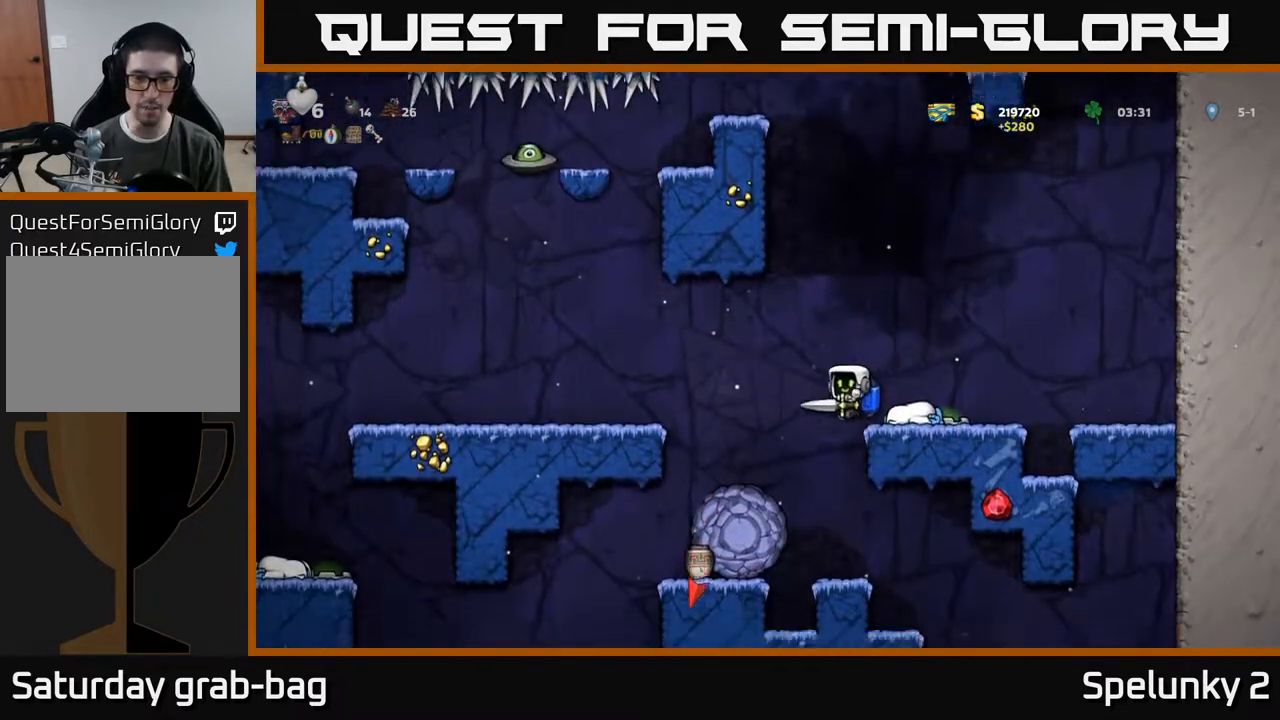
Gameplay with a controller (Xbox layout); each line is a JSON object with the inputs held at the frame after it. "events" lists button and stick changes between this image and that frame as [ms after this image, input, new state], when the widget could be followed in between.
{"buttons": ["DPAD_LEFT"], "left_stick": "center", "right_stick": "center", "events": [[133, "A", "up"]]}
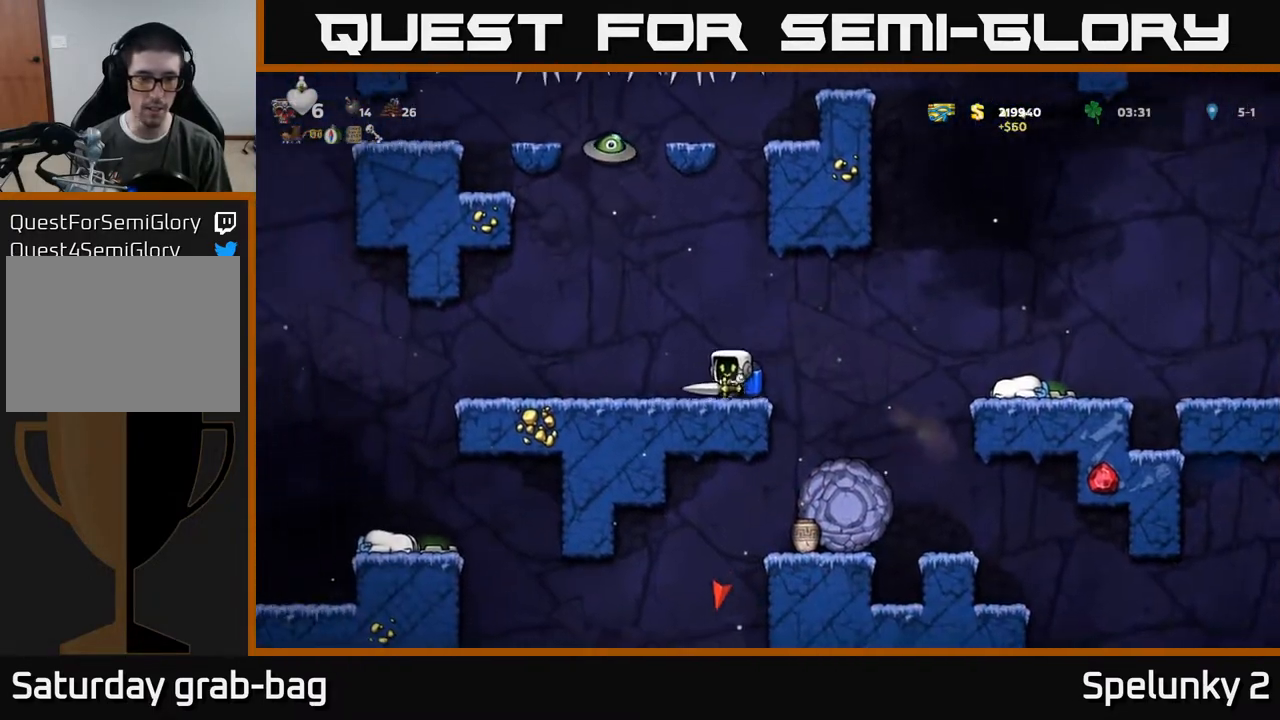
{"buttons": ["DPAD_LEFT"], "left_stick": "center", "right_stick": "center", "events": []}
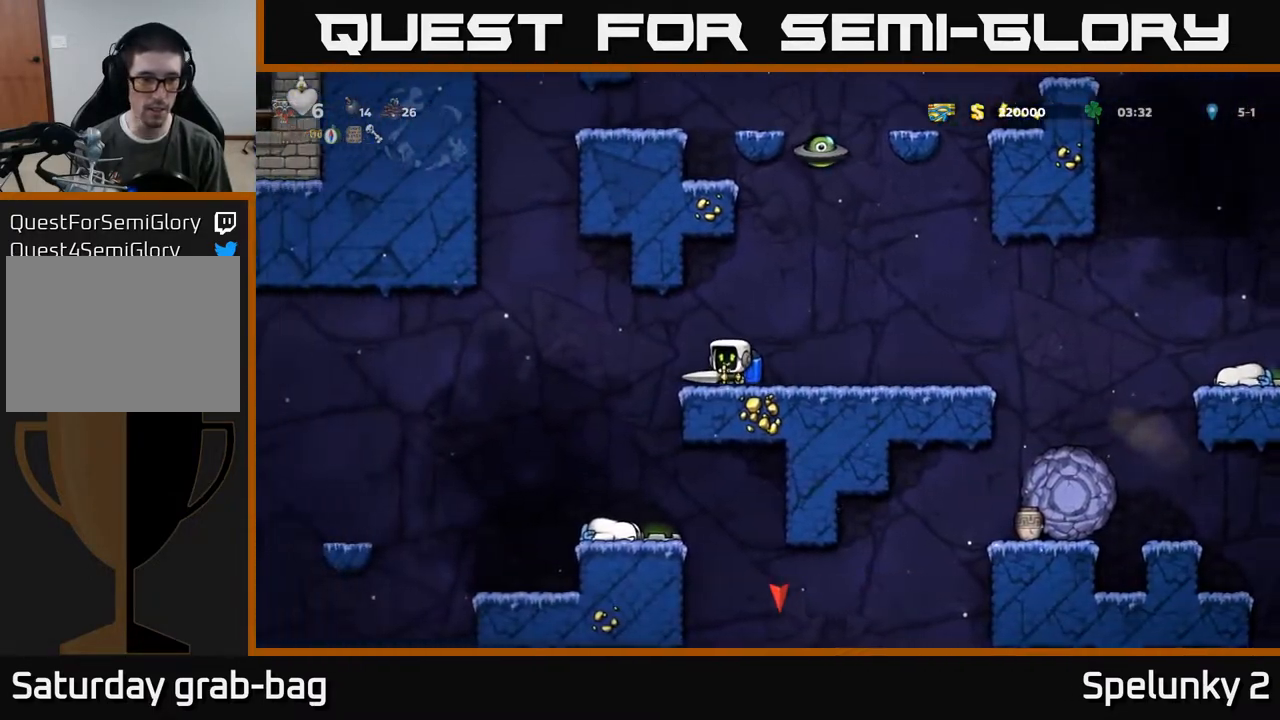
{"buttons": ["DPAD_LEFT"], "left_stick": "center", "right_stick": "center", "events": [[100, "A", "down"], [183, "A", "up"]]}
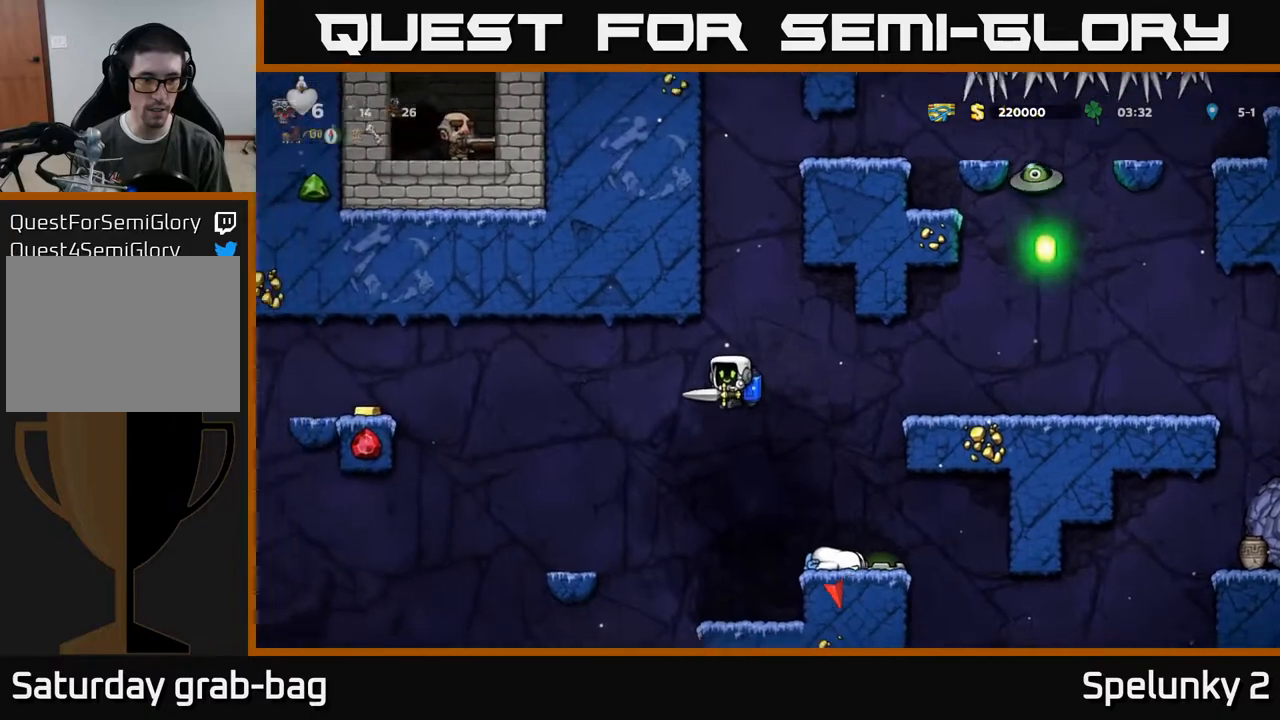
{"buttons": ["A", "DPAD_LEFT"], "left_stick": "center", "right_stick": "center", "events": [[133, "A", "down"], [183, "DPAD_LEFT", "up"], [233, "A", "up"], [400, "DPAD_LEFT", "down"], [450, "A", "down"]]}
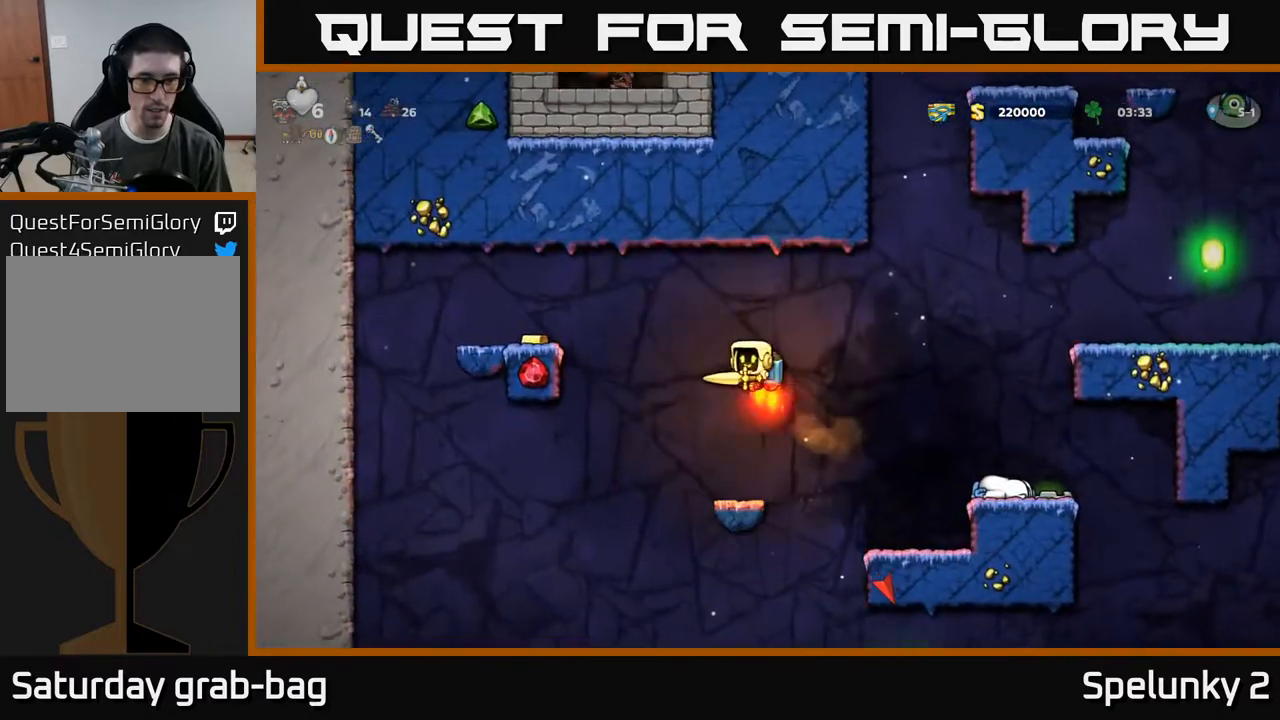
{"buttons": [], "left_stick": "center", "right_stick": "center", "events": [[50, "A", "up"], [150, "A", "down"], [250, "A", "up"], [367, "DPAD_LEFT", "up"]]}
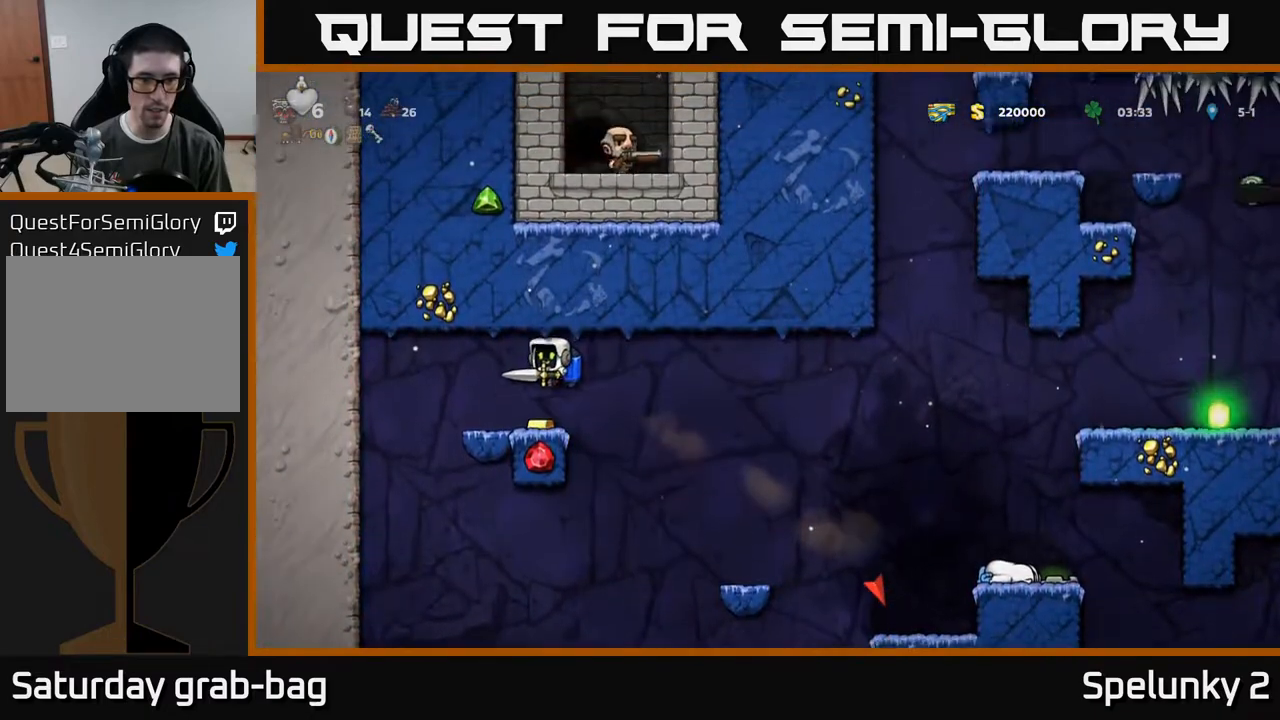
{"buttons": ["DPAD_RIGHT"], "left_stick": "center", "right_stick": "center", "events": [[250, "DPAD_RIGHT", "down"]]}
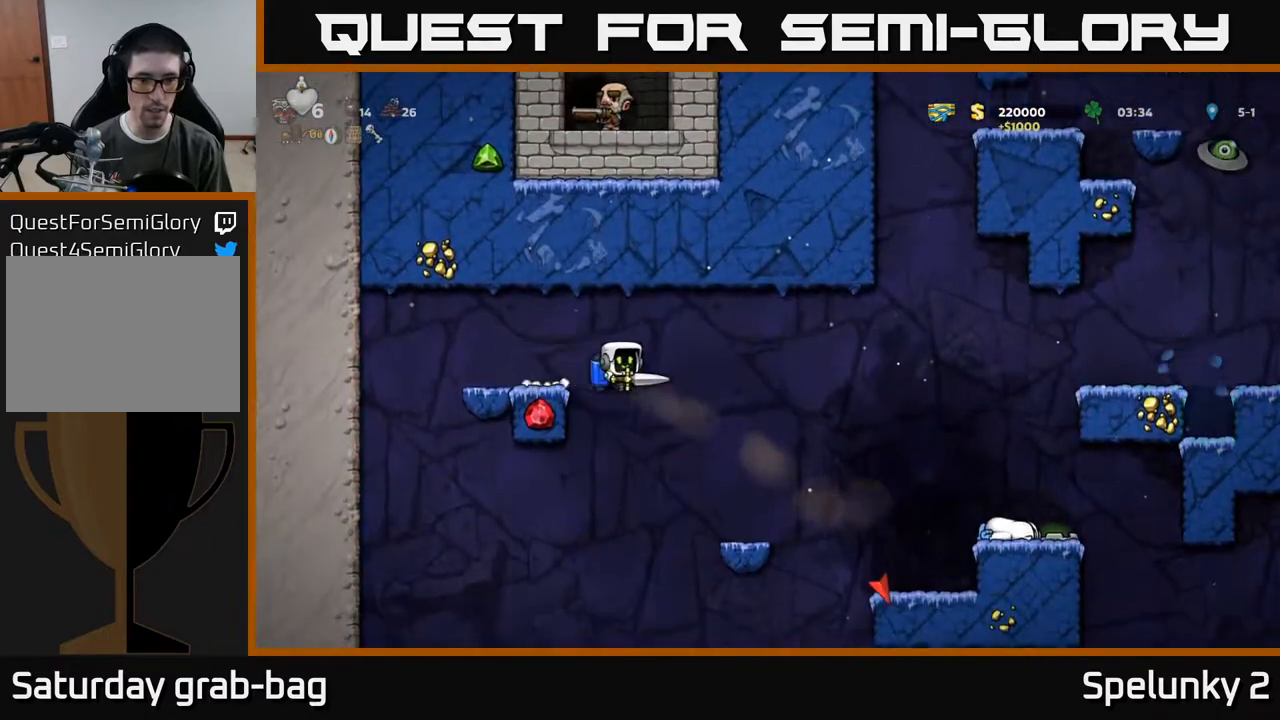
{"buttons": [], "left_stick": "center", "right_stick": "center", "events": [[200, "DPAD_RIGHT", "up"]]}
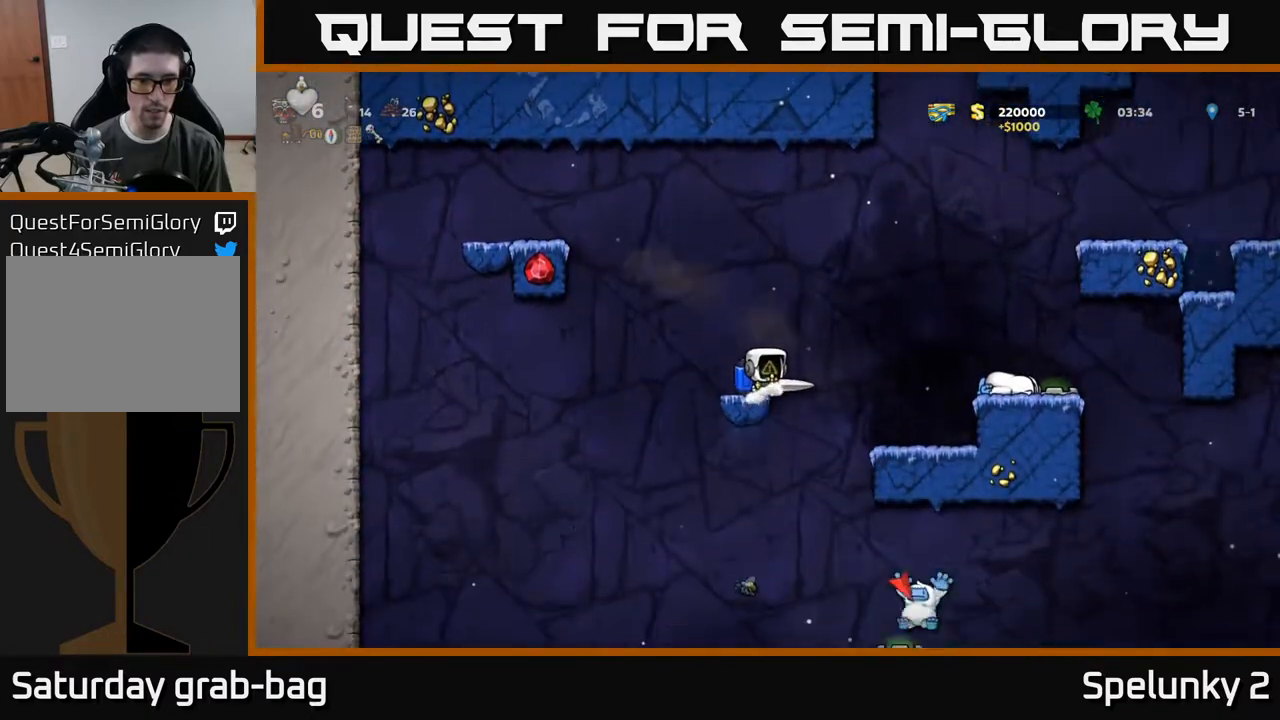
{"buttons": ["DPAD_RIGHT"], "left_stick": "center", "right_stick": "center", "events": [[150, "A", "down"], [217, "DPAD_RIGHT", "down"], [267, "A", "up"]]}
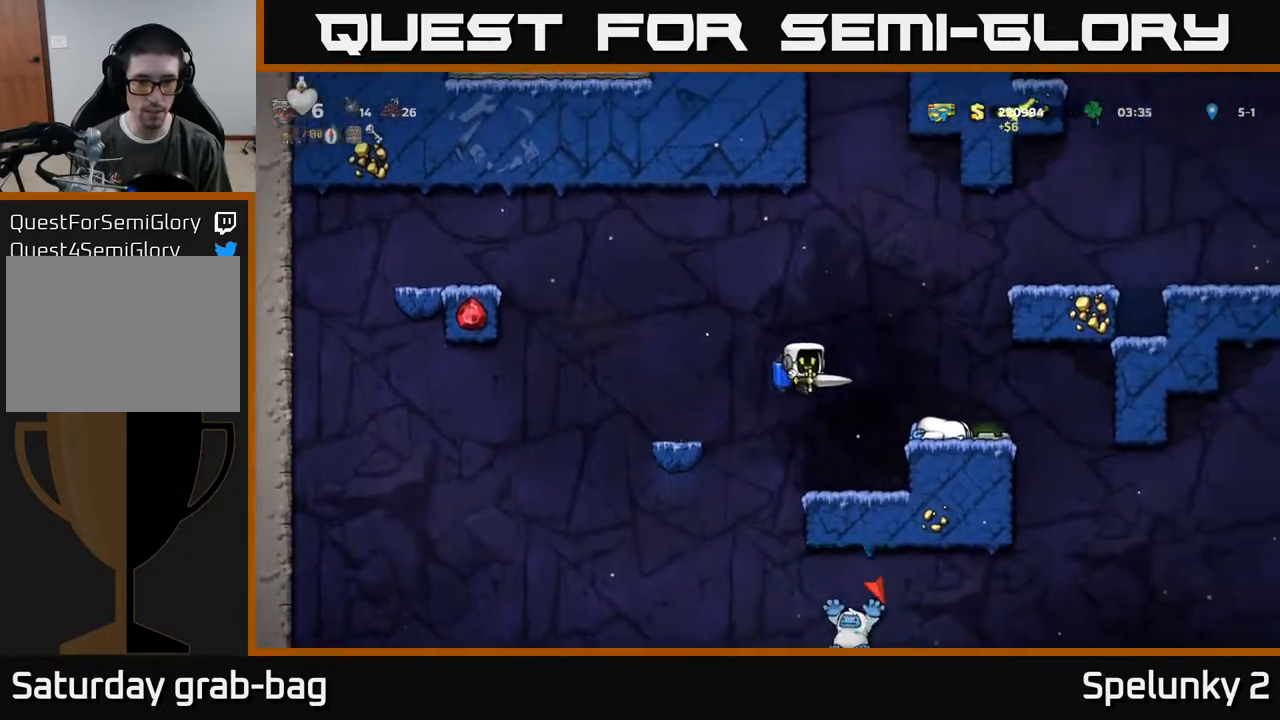
{"buttons": [], "left_stick": "center", "right_stick": "center", "events": [[33, "DPAD_RIGHT", "up"]]}
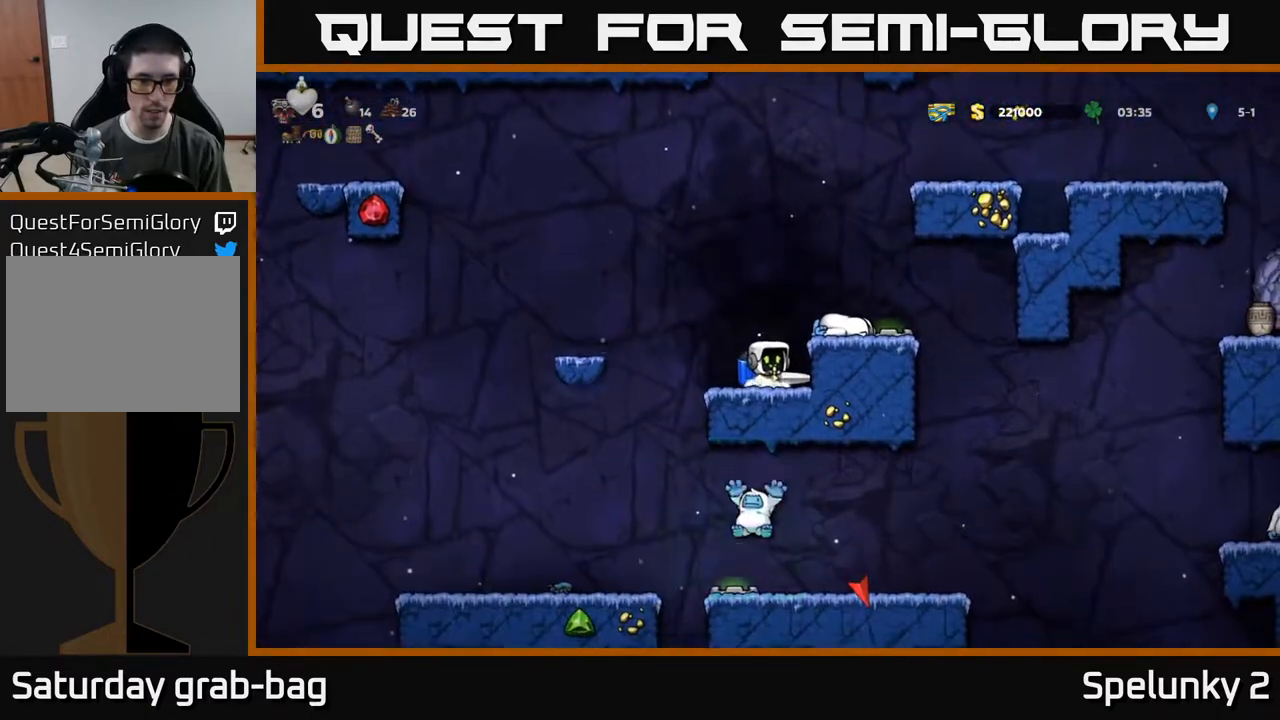
{"buttons": ["DPAD_LEFT"], "left_stick": "center", "right_stick": "center", "events": [[250, "DPAD_LEFT", "down"], [350, "A", "down"], [450, "A", "up"]]}
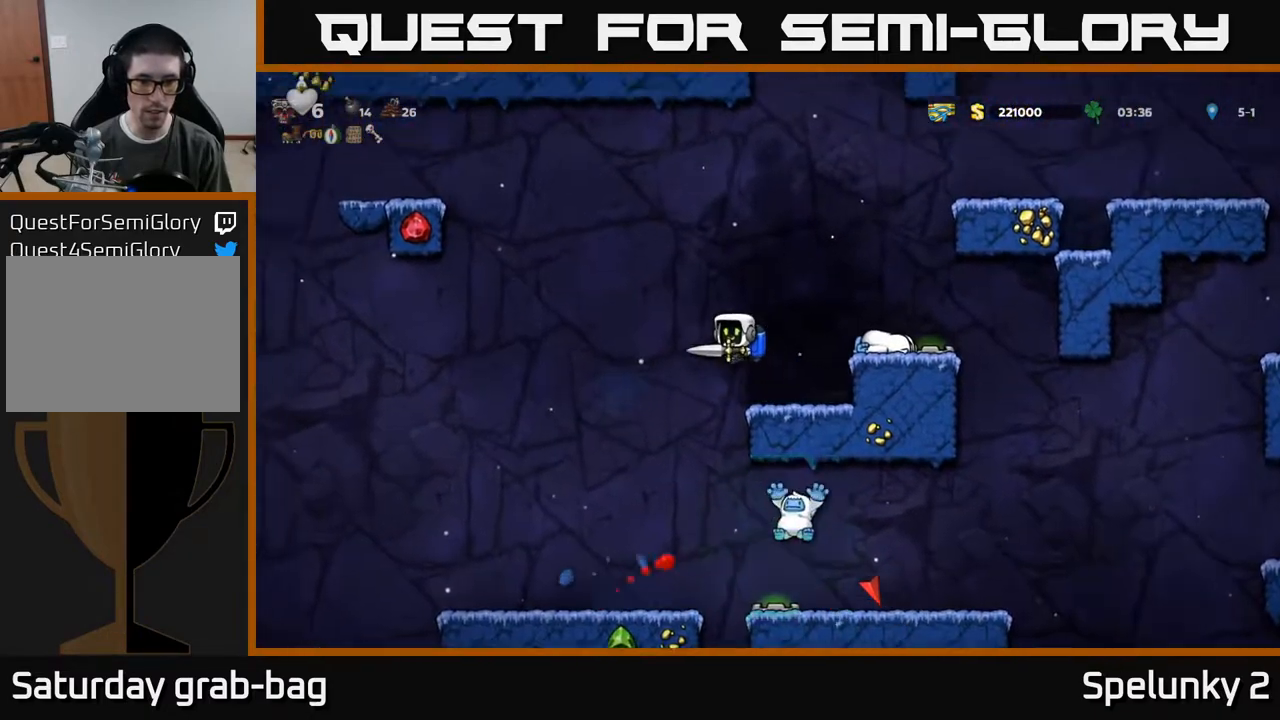
{"buttons": [], "left_stick": "center", "right_stick": "center", "events": [[233, "DPAD_LEFT", "up"], [367, "DPAD_RIGHT", "down"], [450, "DPAD_RIGHT", "up"]]}
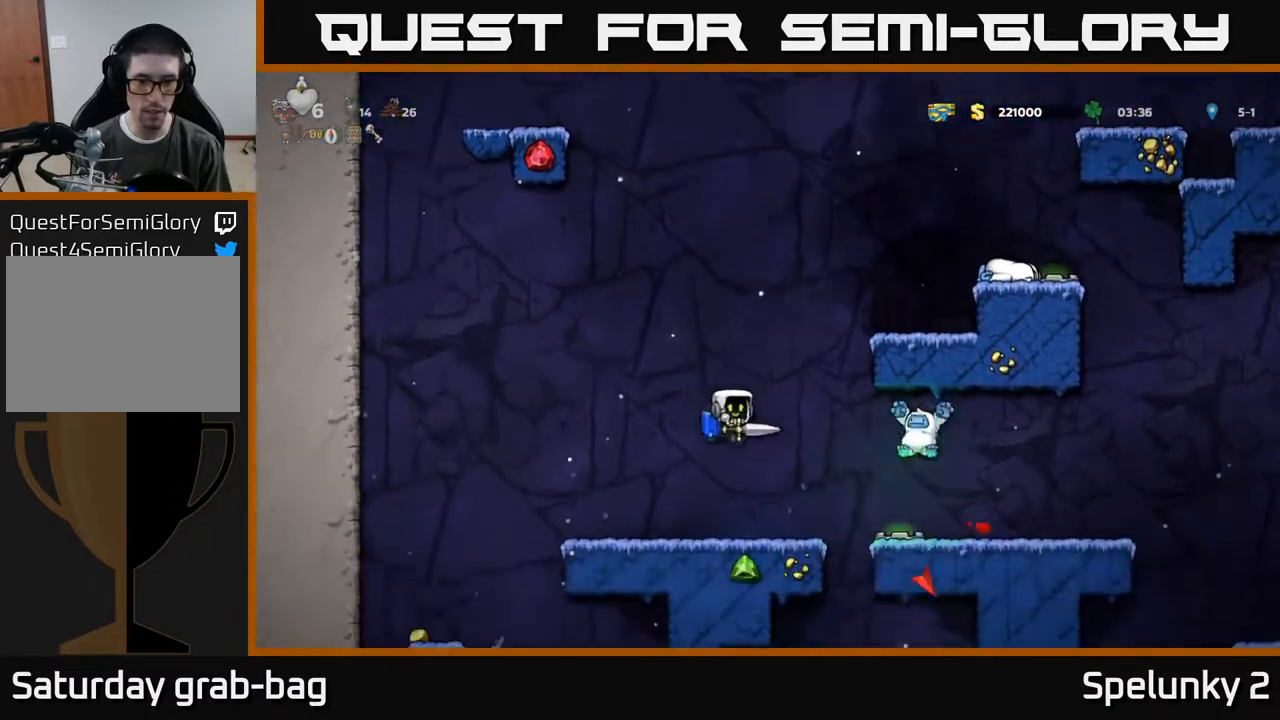
{"buttons": ["A", "X", "DPAD_RIGHT"], "left_stick": "center", "right_stick": "center", "events": [[417, "DPAD_RIGHT", "down"], [433, "A", "down"], [483, "X", "down"]]}
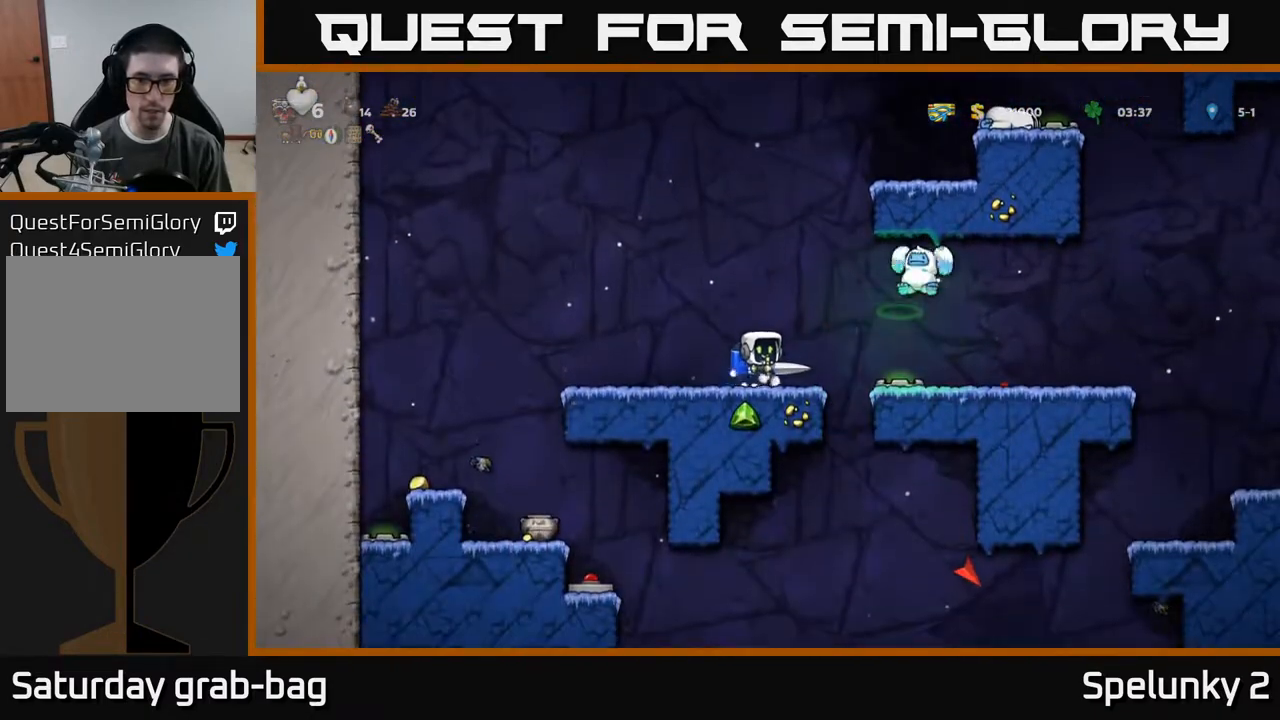
{"buttons": ["DPAD_LEFT"], "left_stick": "center", "right_stick": "center", "events": [[50, "A", "up"], [67, "X", "up"], [217, "DPAD_RIGHT", "up"], [267, "A", "down"], [267, "DPAD_LEFT", "down"], [417, "A", "up"]]}
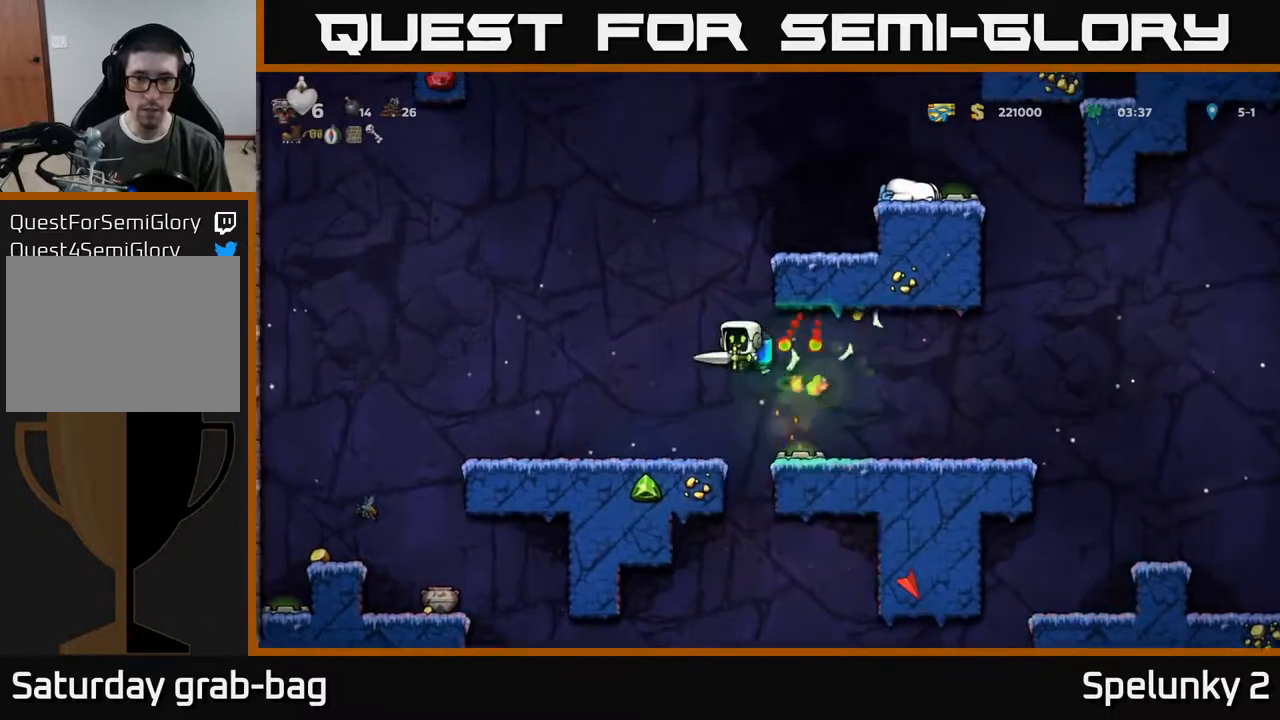
{"buttons": ["DPAD_RIGHT"], "left_stick": "center", "right_stick": "center", "events": [[17, "A", "down"], [50, "DPAD_LEFT", "up"], [100, "A", "up"], [100, "DPAD_RIGHT", "down"], [417, "DPAD_RIGHT", "up"], [500, "DPAD_RIGHT", "down"]]}
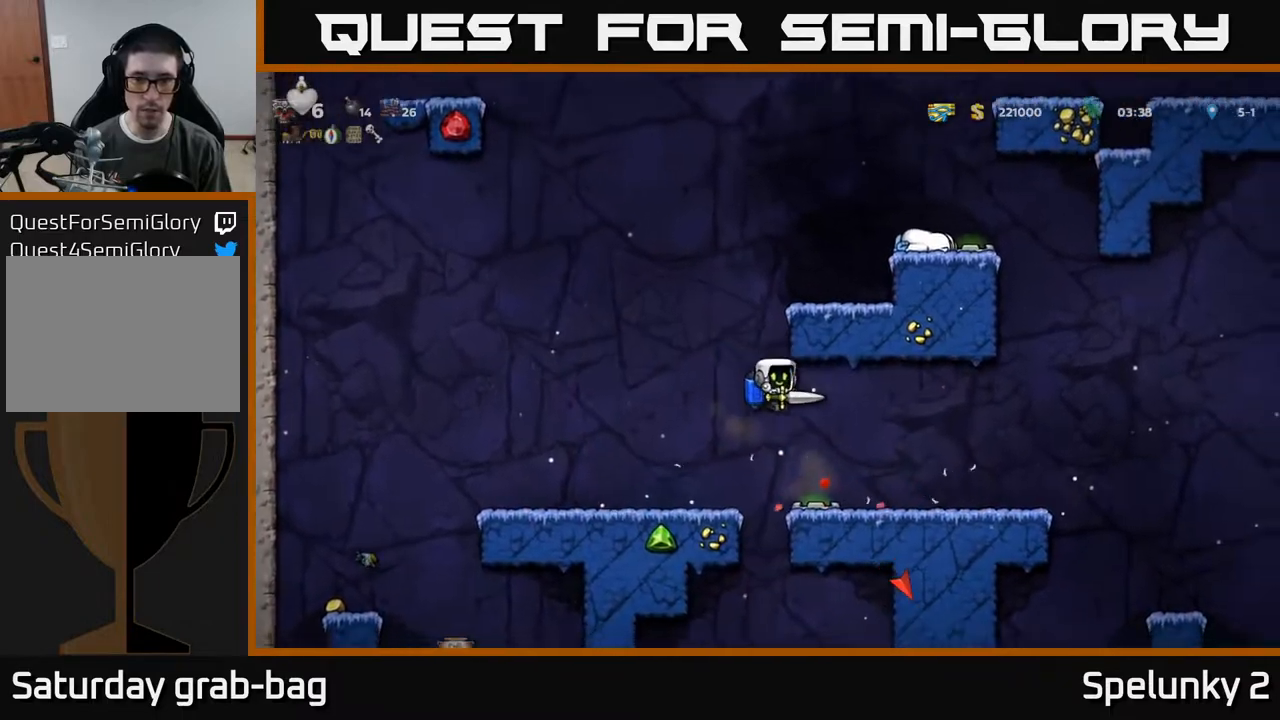
{"buttons": [], "left_stick": "center", "right_stick": "center", "events": [[200, "DPAD_RIGHT", "up"], [317, "DPAD_RIGHT", "down"], [450, "DPAD_RIGHT", "up"]]}
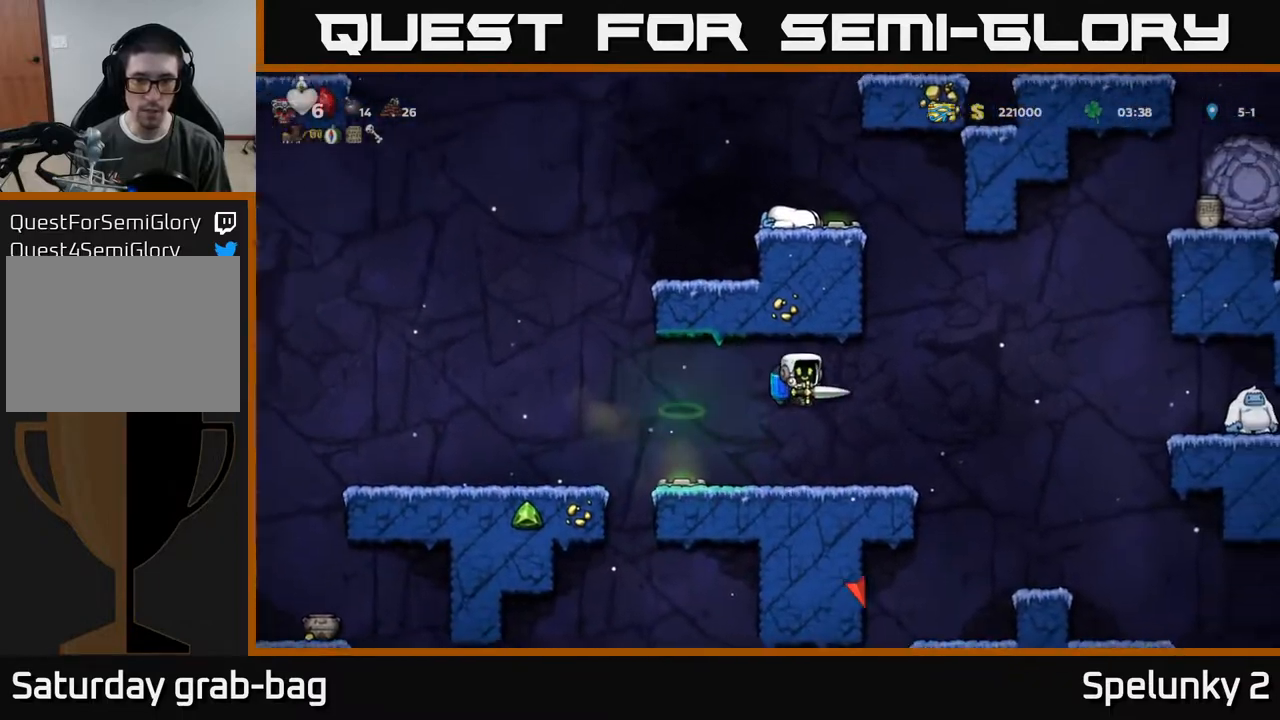
{"buttons": ["DPAD_RIGHT"], "left_stick": "center", "right_stick": "center", "events": [[17, "DPAD_LEFT", "down"], [83, "DPAD_LEFT", "up"], [217, "DPAD_RIGHT", "down"]]}
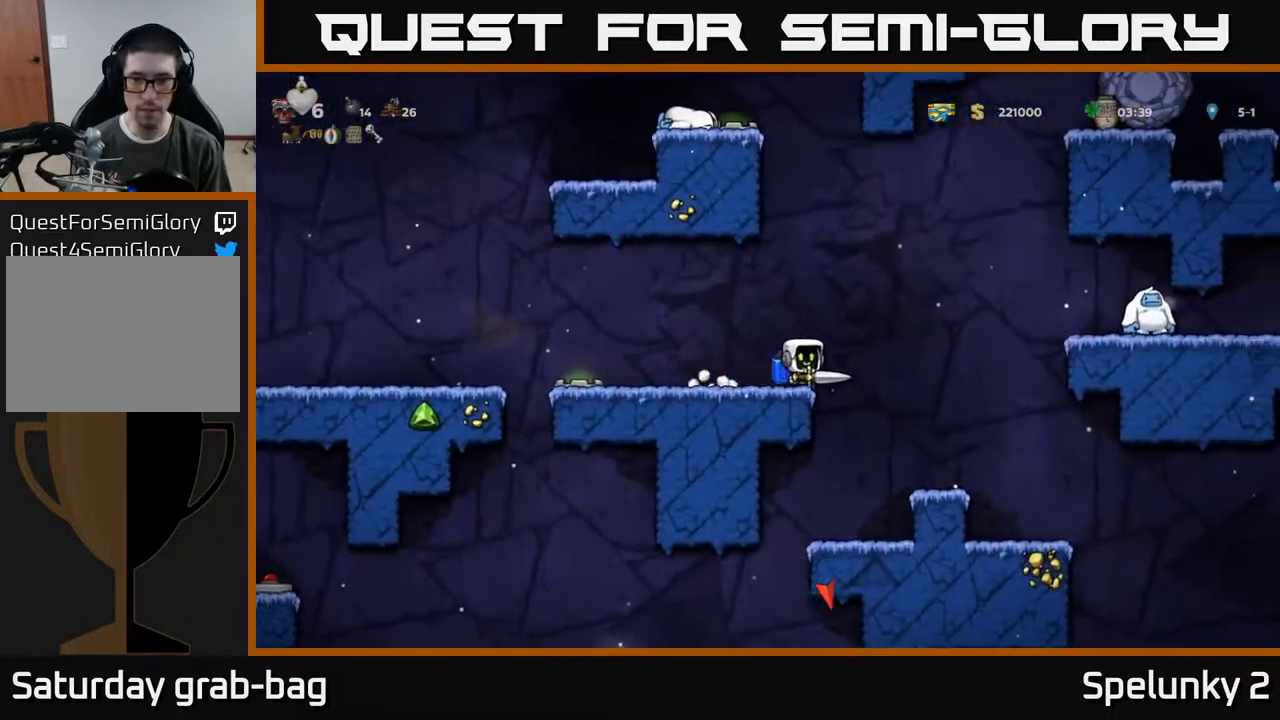
{"buttons": ["A", "DPAD_RIGHT"], "left_stick": "center", "right_stick": "center", "events": [[33, "A", "down"], [167, "A", "up"], [167, "DPAD_RIGHT", "up"], [400, "A", "down"], [400, "DPAD_RIGHT", "down"]]}
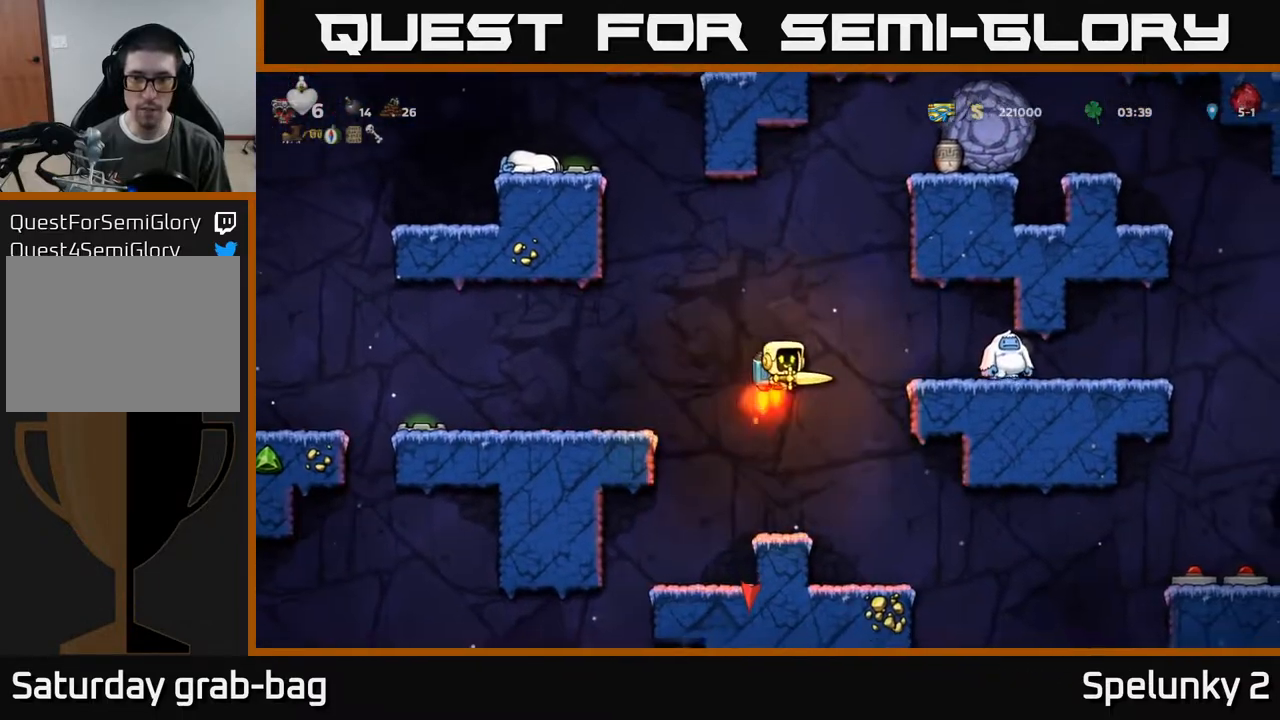
{"buttons": ["DPAD_RIGHT"], "left_stick": "center", "right_stick": "center", "events": [[33, "A", "up"], [100, "X", "down"], [233, "X", "up"], [417, "DPAD_RIGHT", "up"], [483, "DPAD_RIGHT", "down"]]}
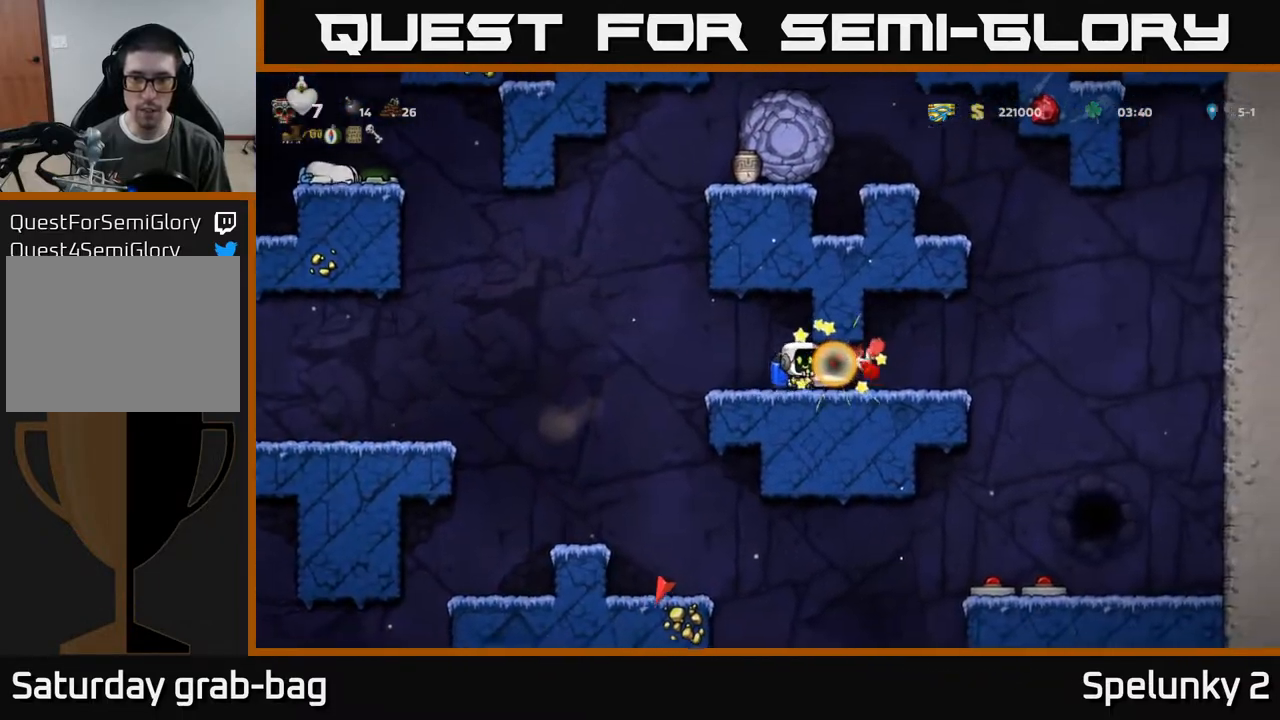
{"buttons": ["DPAD_RIGHT"], "left_stick": "center", "right_stick": "center", "events": [[83, "A", "down"], [183, "A", "up"], [183, "DPAD_RIGHT", "up"], [217, "DPAD_LEFT", "down"], [350, "DPAD_LEFT", "up"], [367, "DPAD_RIGHT", "down"]]}
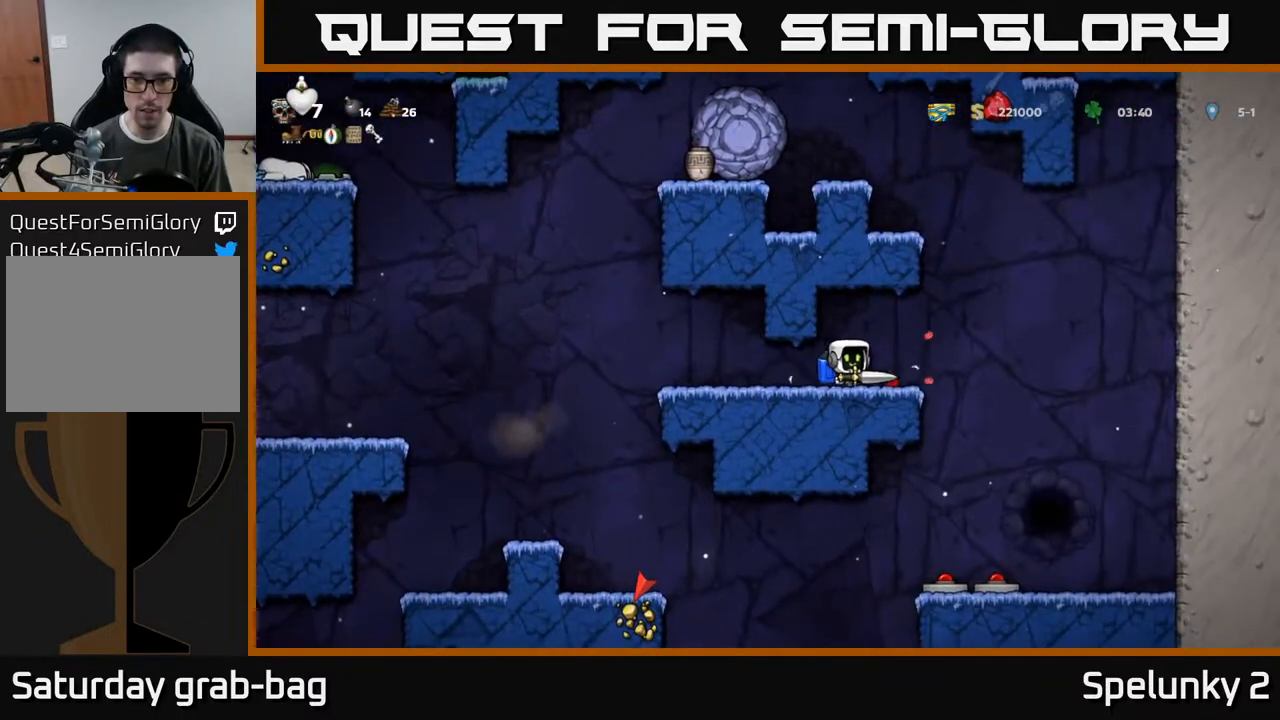
{"buttons": ["DPAD_RIGHT"], "left_stick": "center", "right_stick": "center", "events": []}
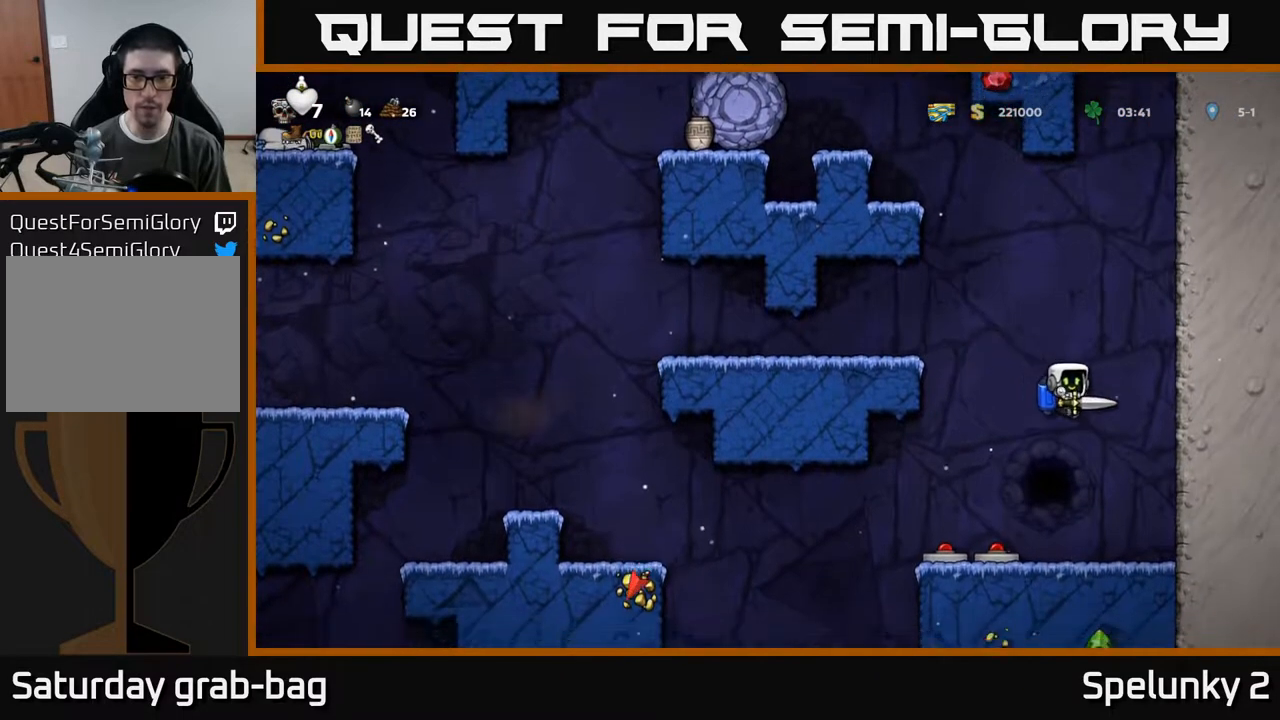
{"buttons": [], "left_stick": "center", "right_stick": "center", "events": [[150, "DPAD_RIGHT", "up"]]}
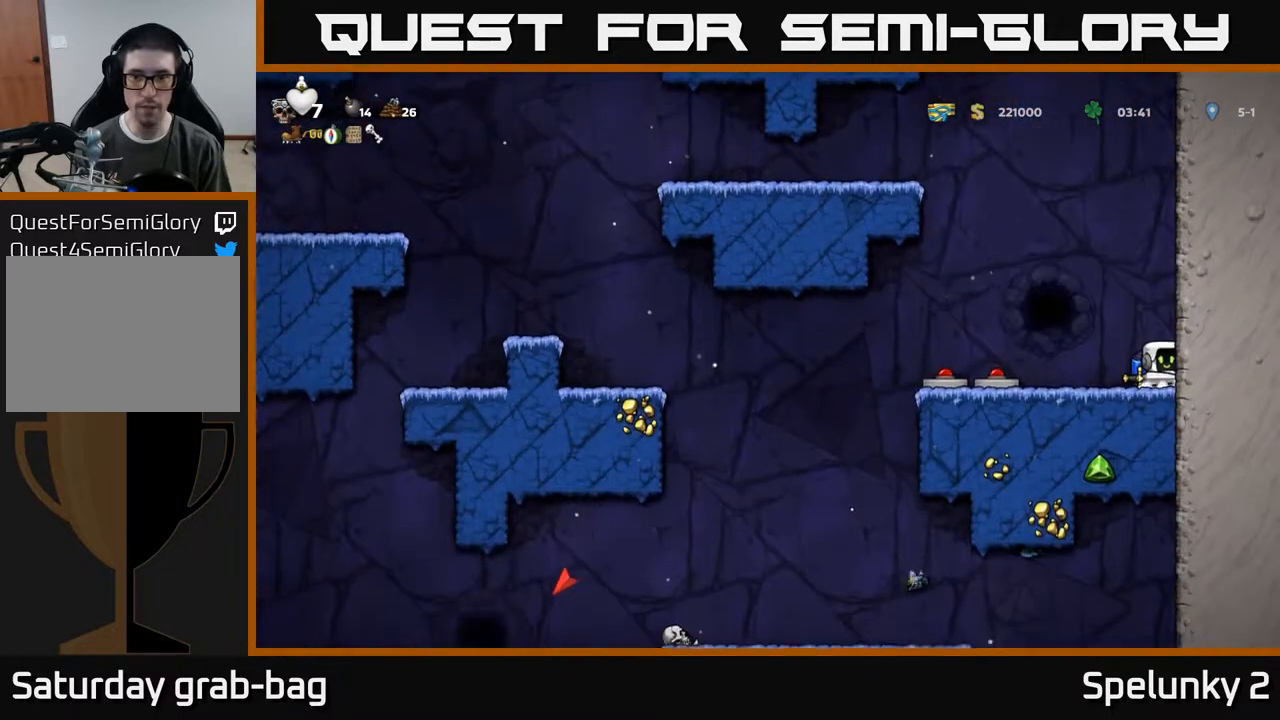
{"buttons": [], "left_stick": "center", "right_stick": "center", "events": []}
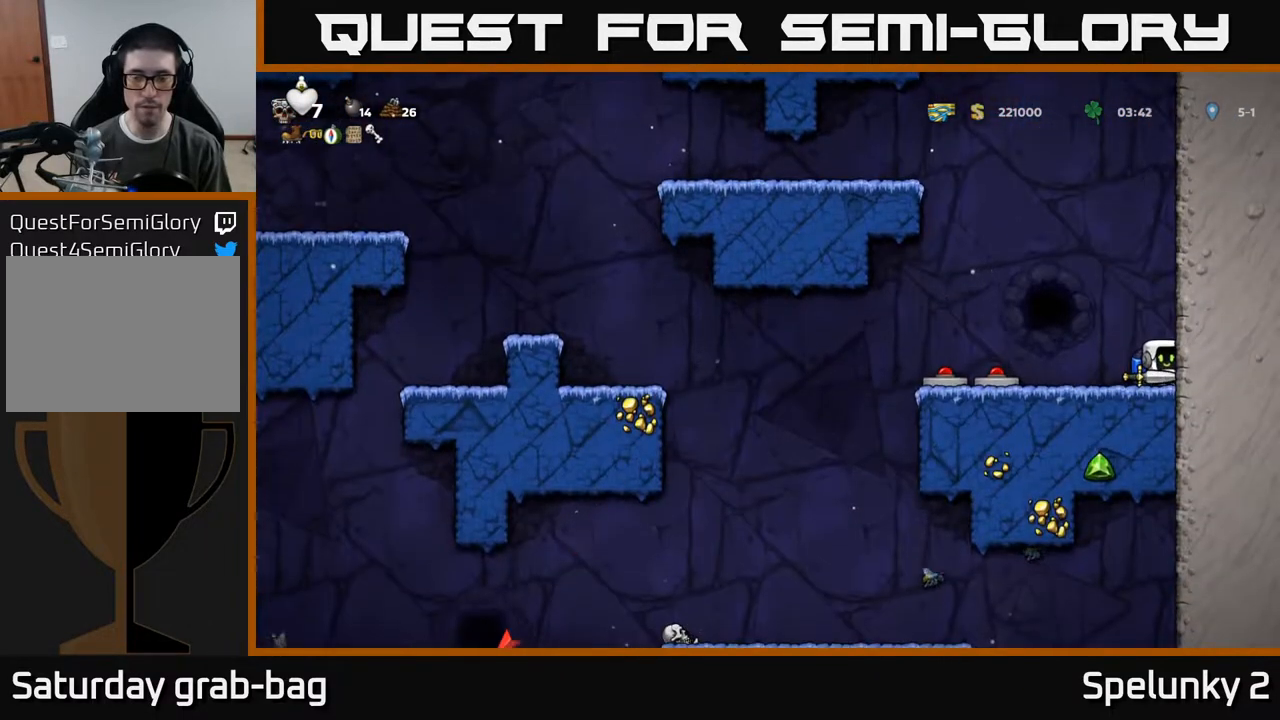
{"buttons": ["DPAD_LEFT"], "left_stick": "center", "right_stick": "center", "events": [[117, "DPAD_LEFT", "down"]]}
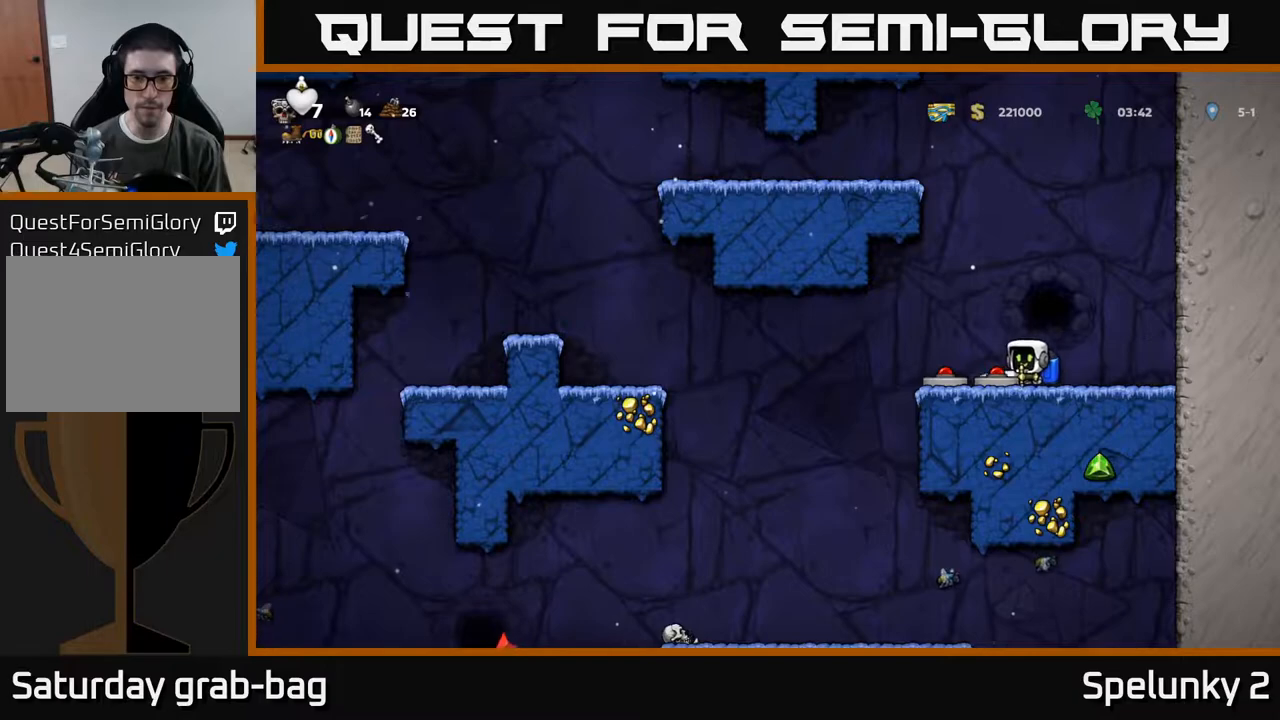
{"buttons": ["DPAD_LEFT"], "left_stick": "center", "right_stick": "center", "events": [[350, "A", "down"], [467, "A", "up"]]}
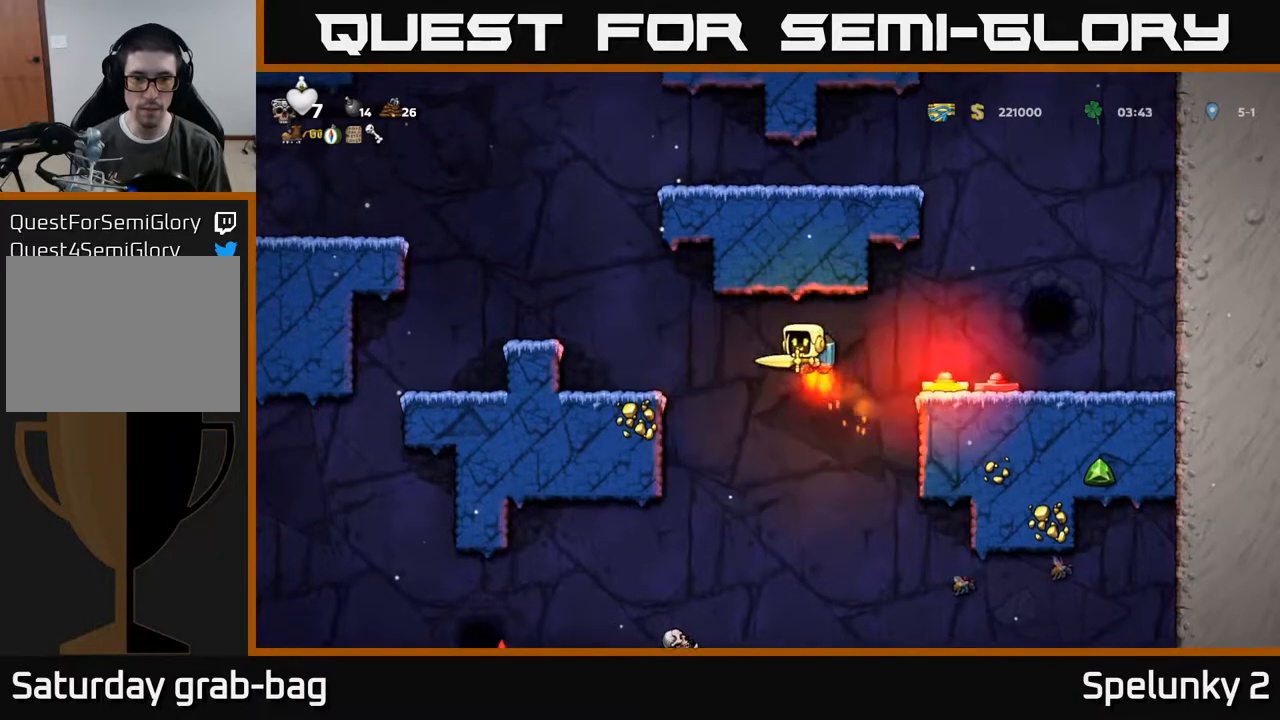
{"buttons": ["DPAD_LEFT"], "left_stick": "center", "right_stick": "center", "events": [[167, "A", "down"], [233, "A", "up"], [350, "A", "down"], [483, "A", "up"]]}
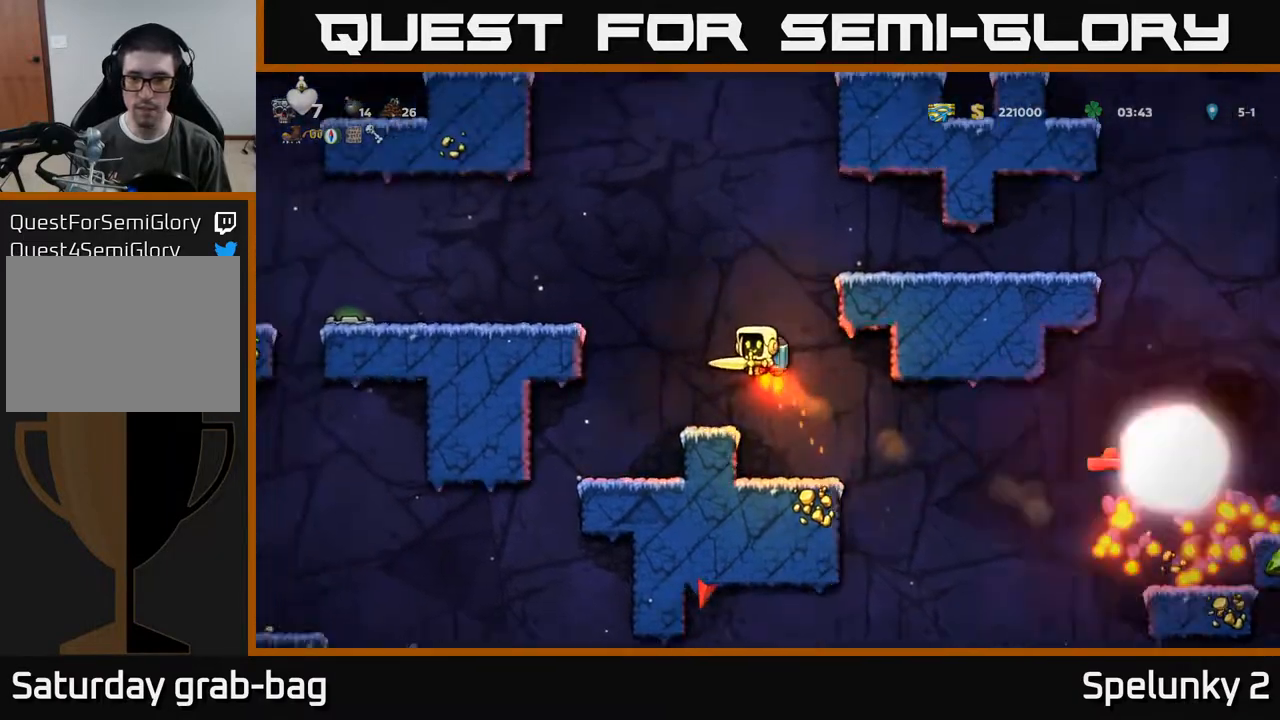
{"buttons": ["DPAD_LEFT"], "left_stick": "center", "right_stick": "center", "events": [[100, "A", "down"], [217, "A", "up"], [317, "DPAD_LEFT", "up"], [450, "DPAD_LEFT", "down"]]}
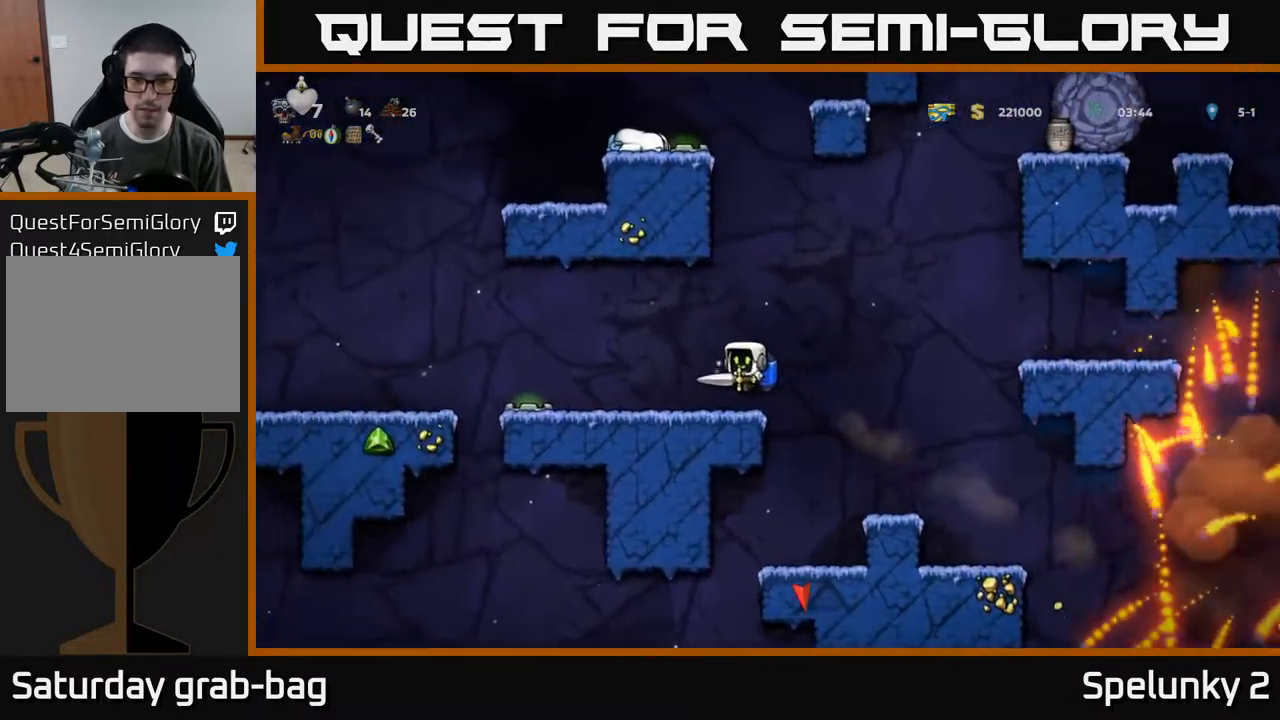
{"buttons": [], "left_stick": "center", "right_stick": "center", "events": [[133, "DPAD_LEFT", "up"]]}
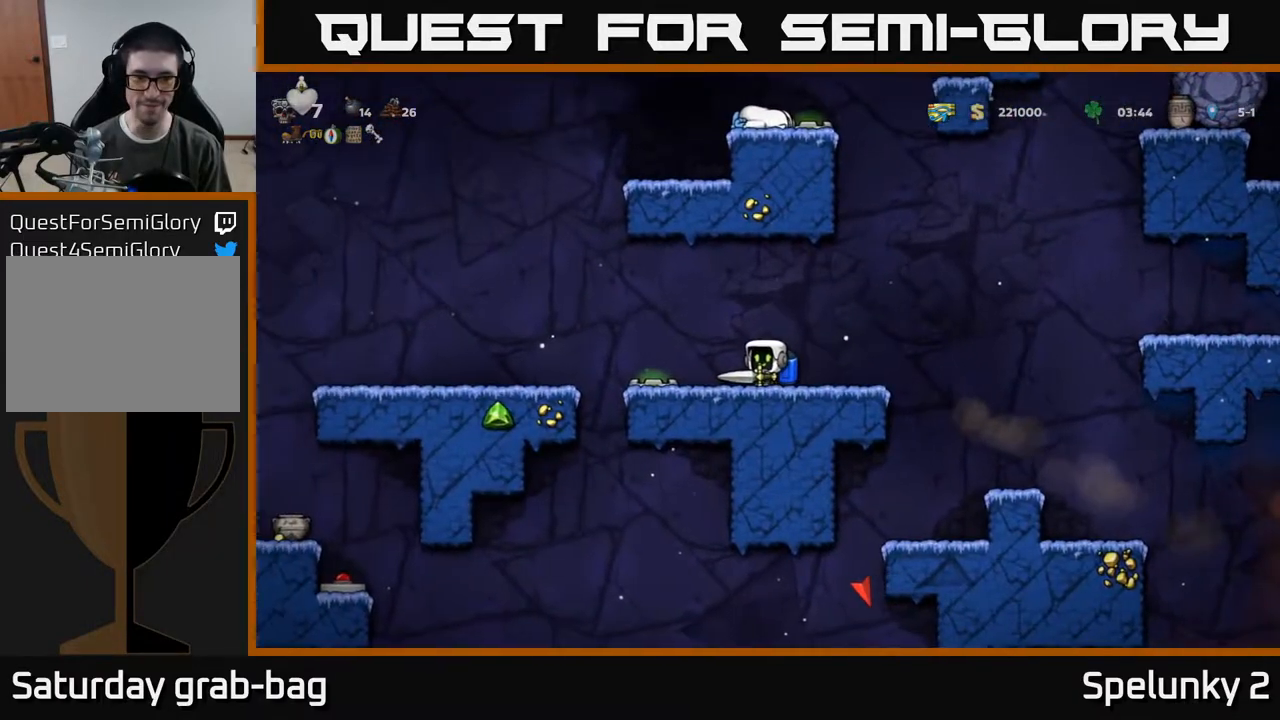
{"buttons": ["DPAD_LEFT"], "left_stick": "center", "right_stick": "center", "events": [[167, "DPAD_LEFT", "down"], [267, "A", "down"], [417, "A", "up"]]}
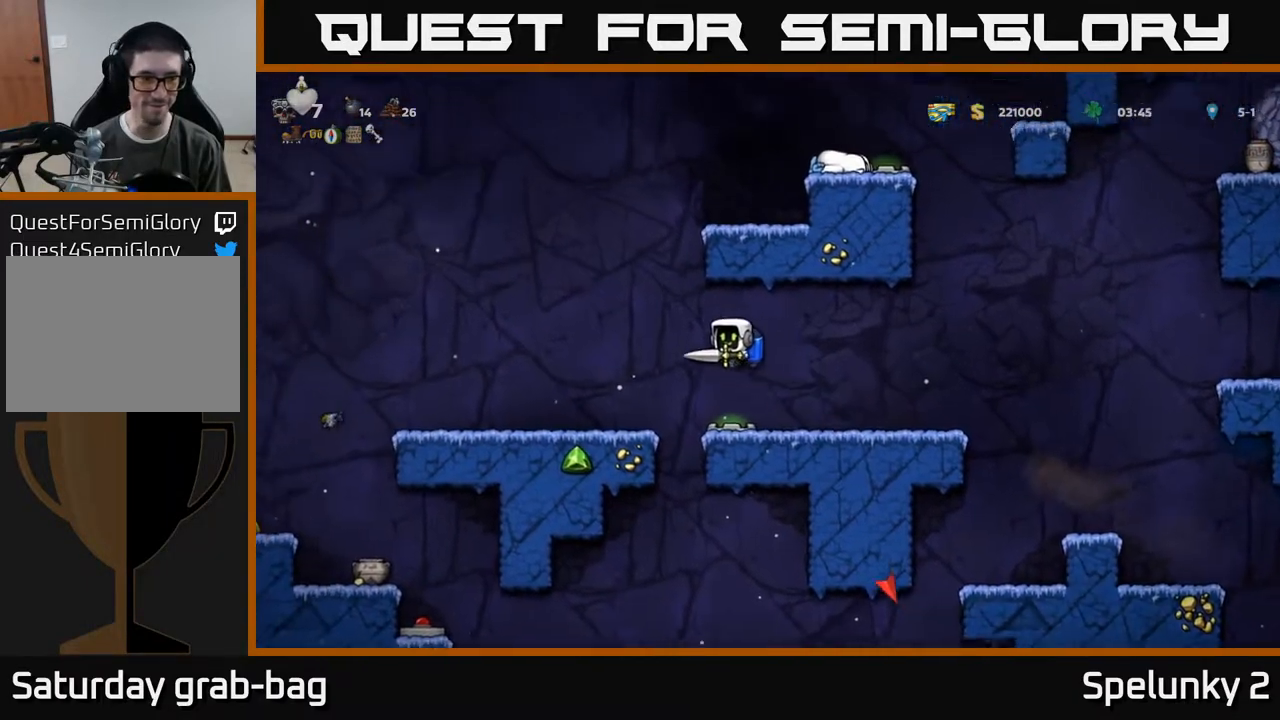
{"buttons": ["DPAD_LEFT"], "left_stick": "center", "right_stick": "center", "events": []}